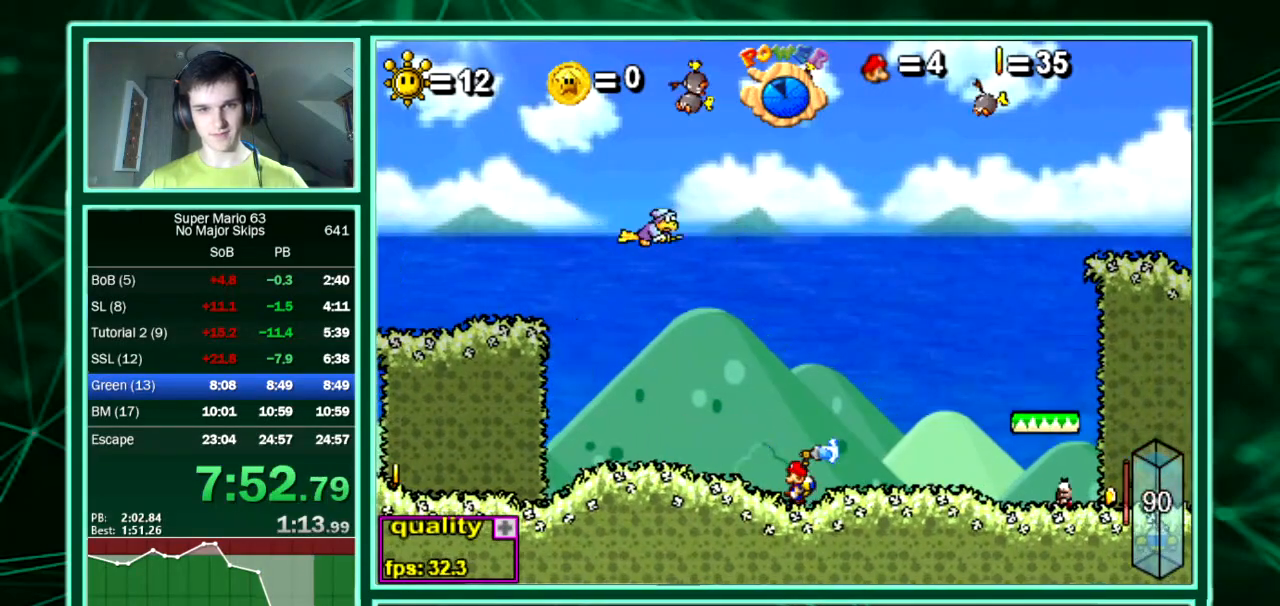
Gameplay with keyboard; each line is a JSON object with the keys held at the frame after it. "events" lists presses ("down") and releases ("up") of "down", "equals", "left", "minus", "p", "right", "semicolon", "shift", "up", "x" and "z" between this image and that frame as [ms after this image, input, new state], when the widget could be followed in between. No other keys are recorded. Mouse input is not recorded. Not read: c.
{"keys": [], "events": [[33, "left", "down"], [336, "left", "up"], [470, "left", "down"], [504, "left", "up"]]}
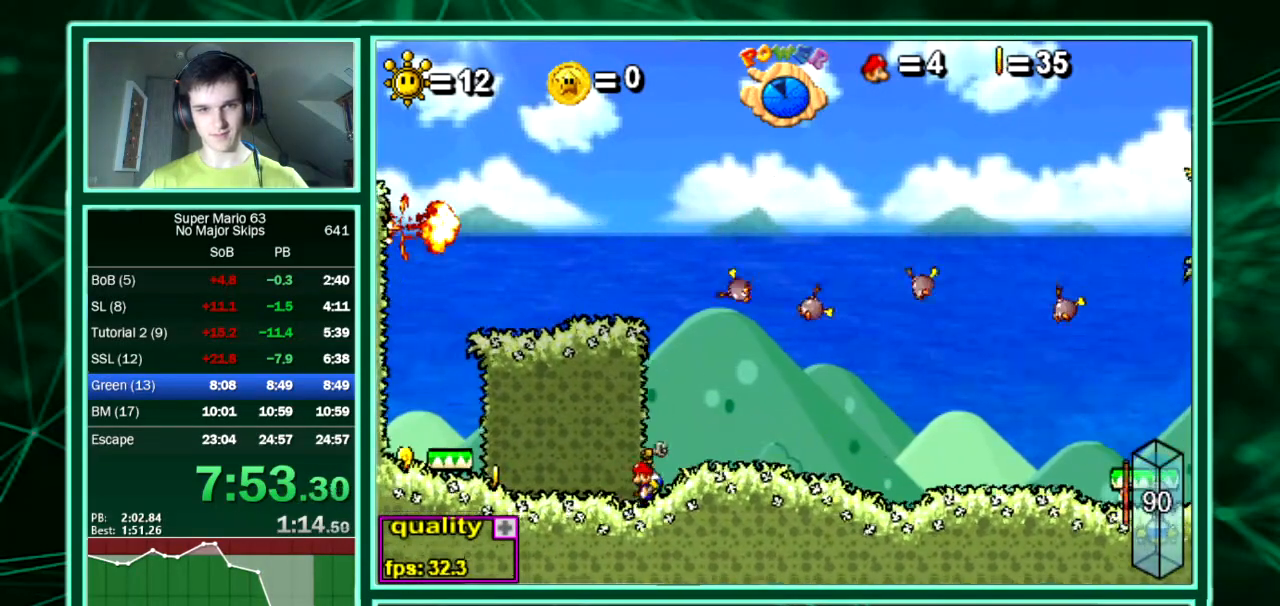
{"keys": [], "events": []}
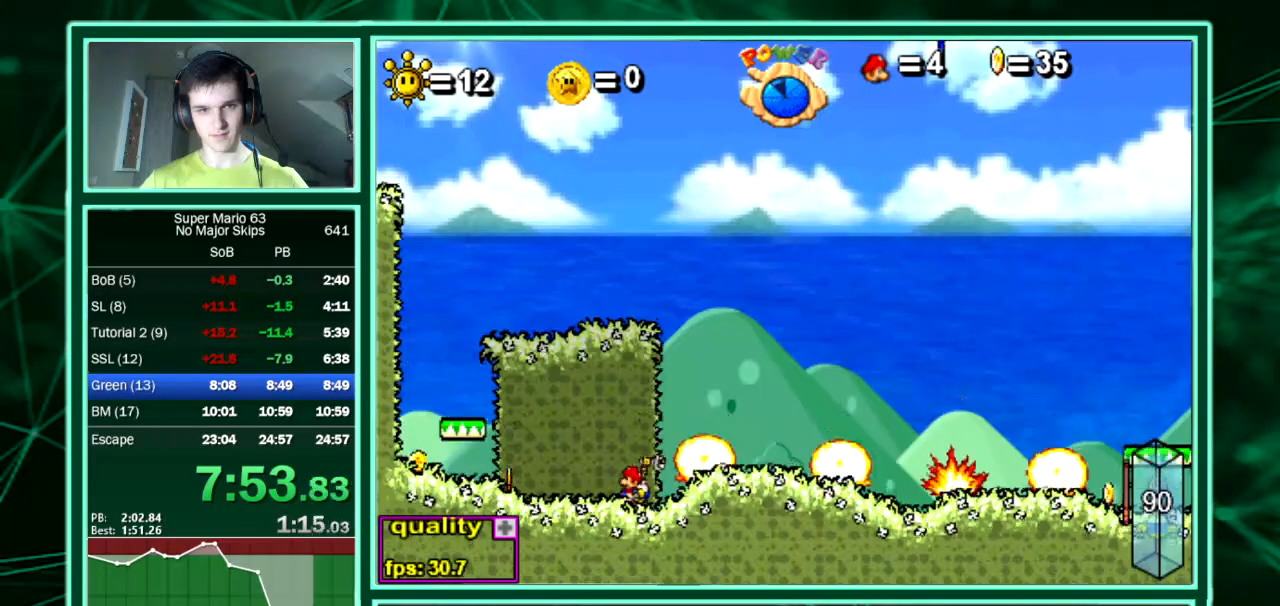
{"keys": ["right"], "events": [[236, "right", "down"]]}
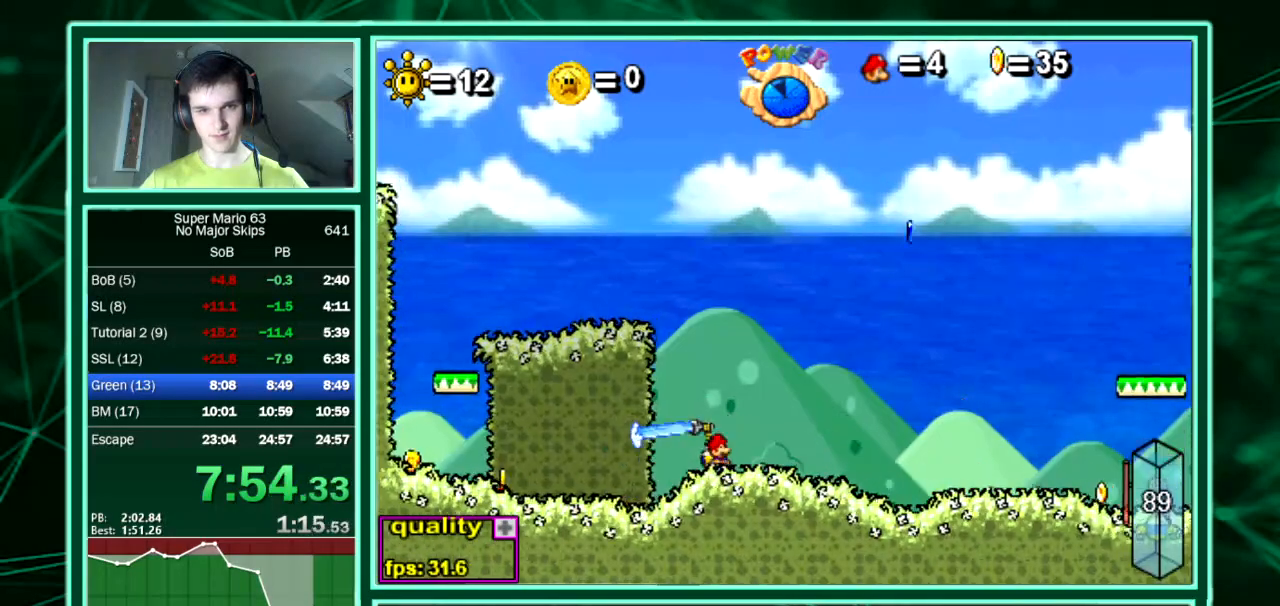
{"keys": [], "events": [[201, "left", "down"], [201, "right", "up"], [369, "left", "up"]]}
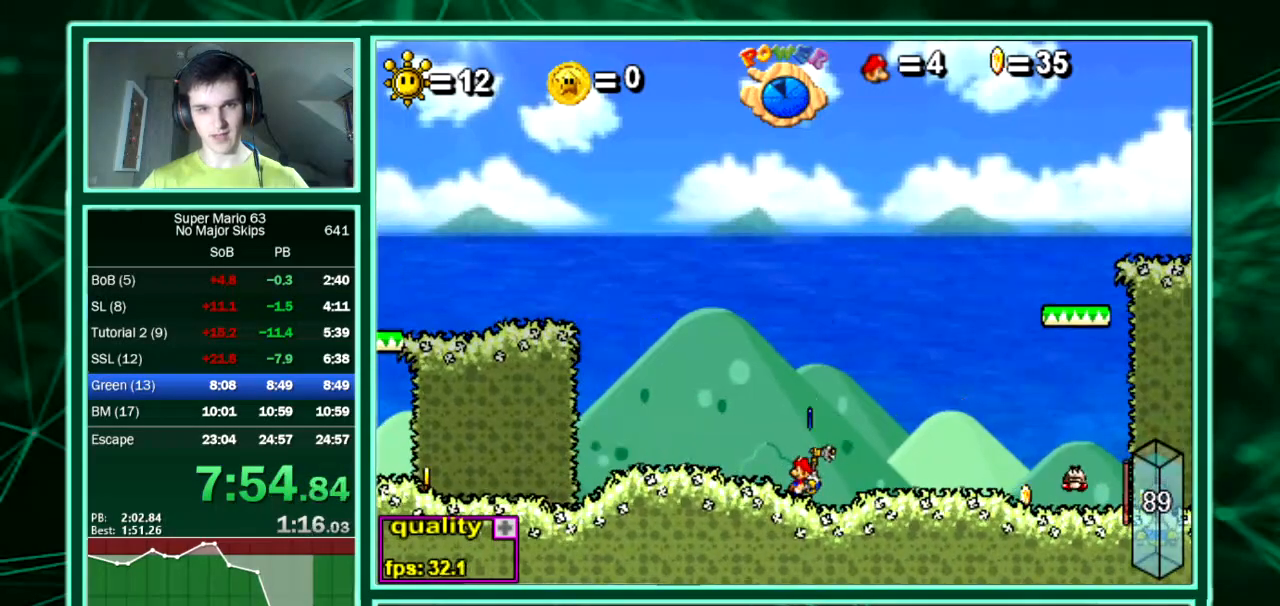
{"keys": ["right"], "events": [[269, "right", "down"]]}
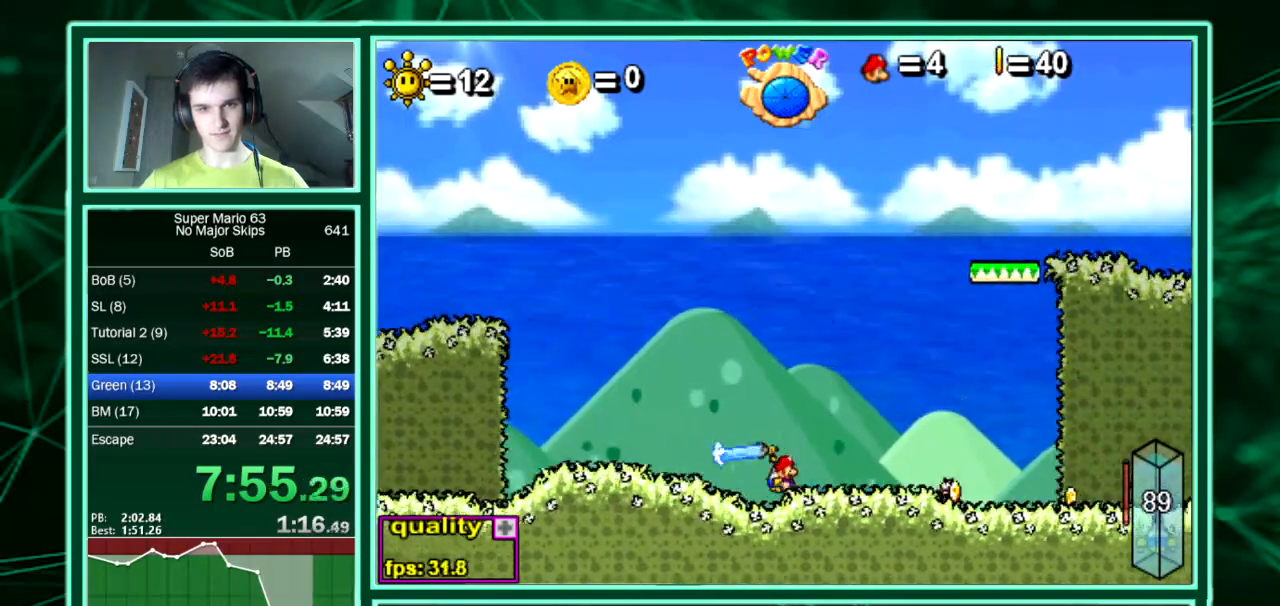
{"keys": ["left"], "events": [[269, "left", "down"], [302, "right", "up"]]}
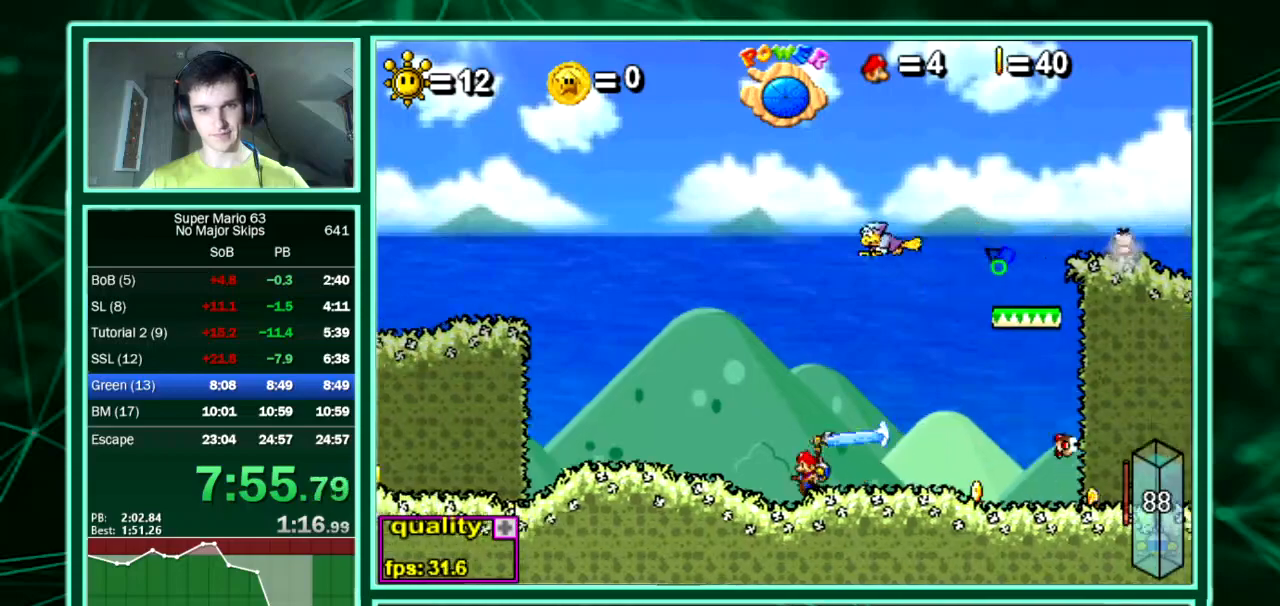
{"keys": [], "events": [[101, "left", "up"], [134, "right", "down"], [168, "left", "down"], [168, "right", "up"], [235, "left", "up"], [269, "right", "down"], [370, "right", "up"]]}
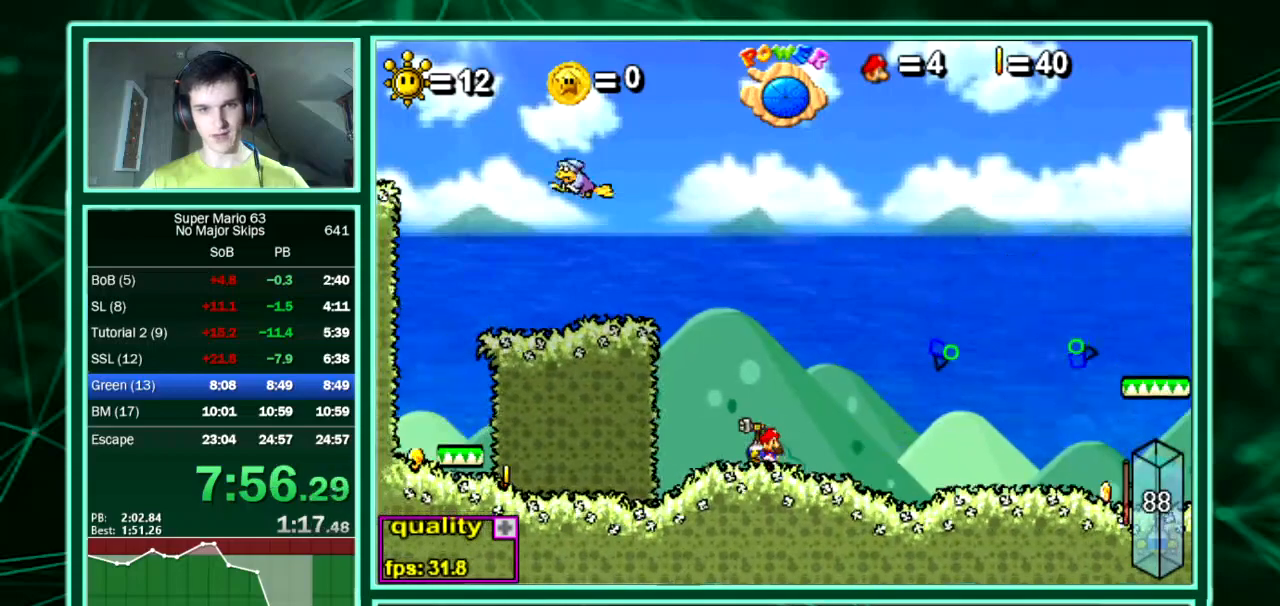
{"keys": [], "events": []}
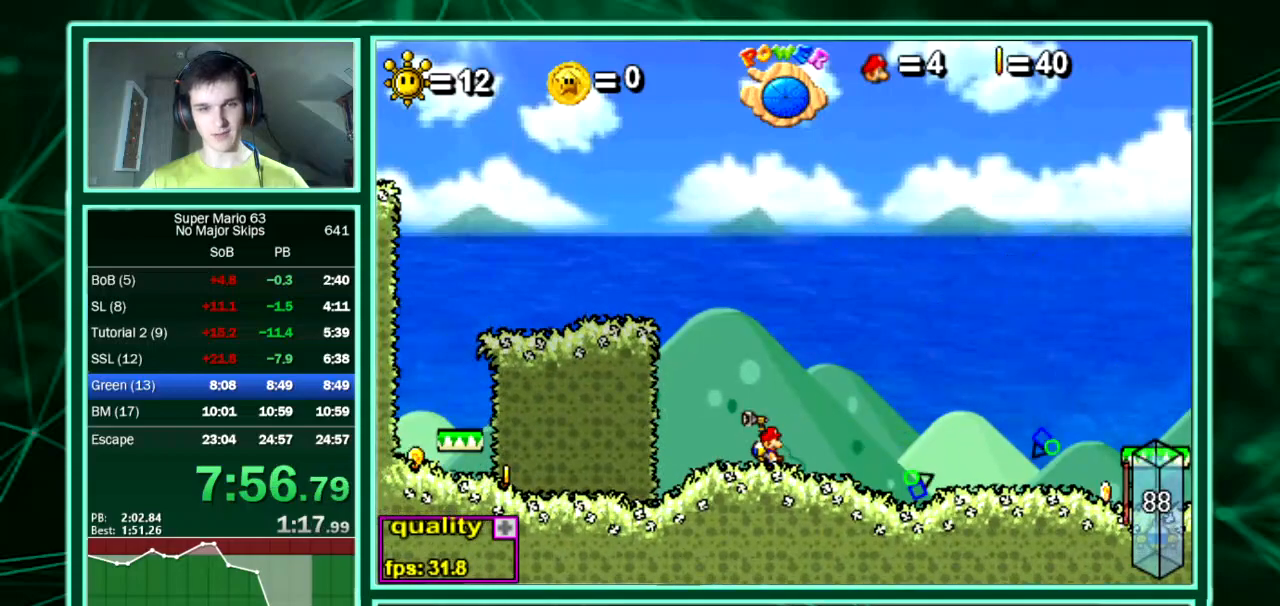
{"keys": [], "events": []}
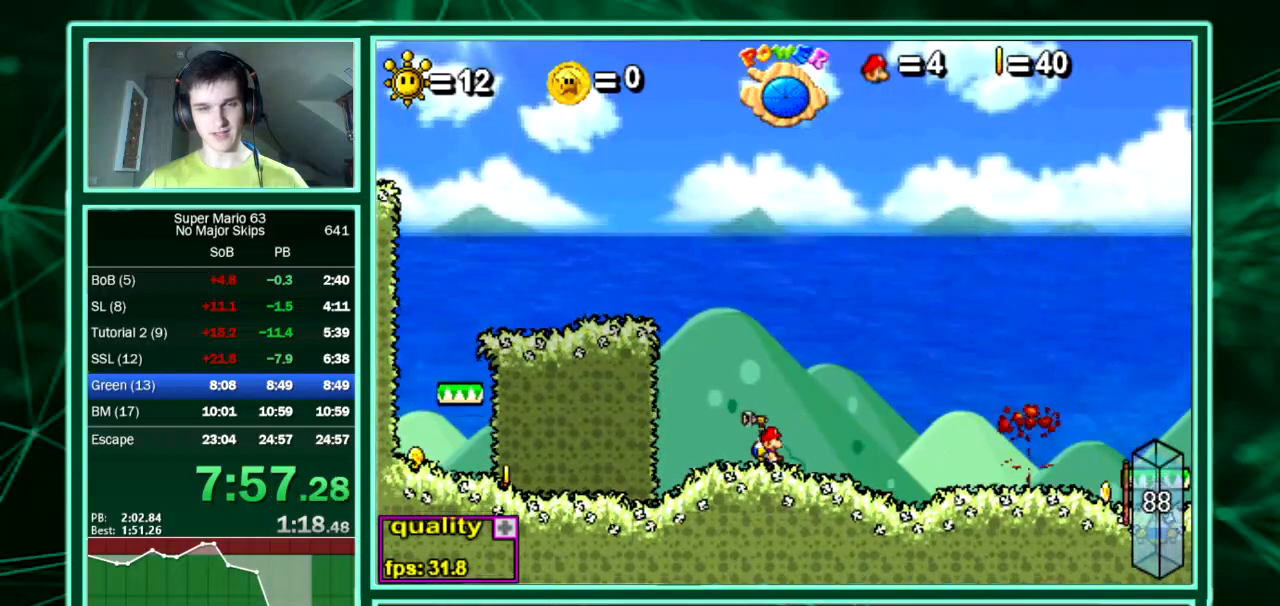
{"keys": [], "events": [[33, "left", "down"], [101, "left", "up"]]}
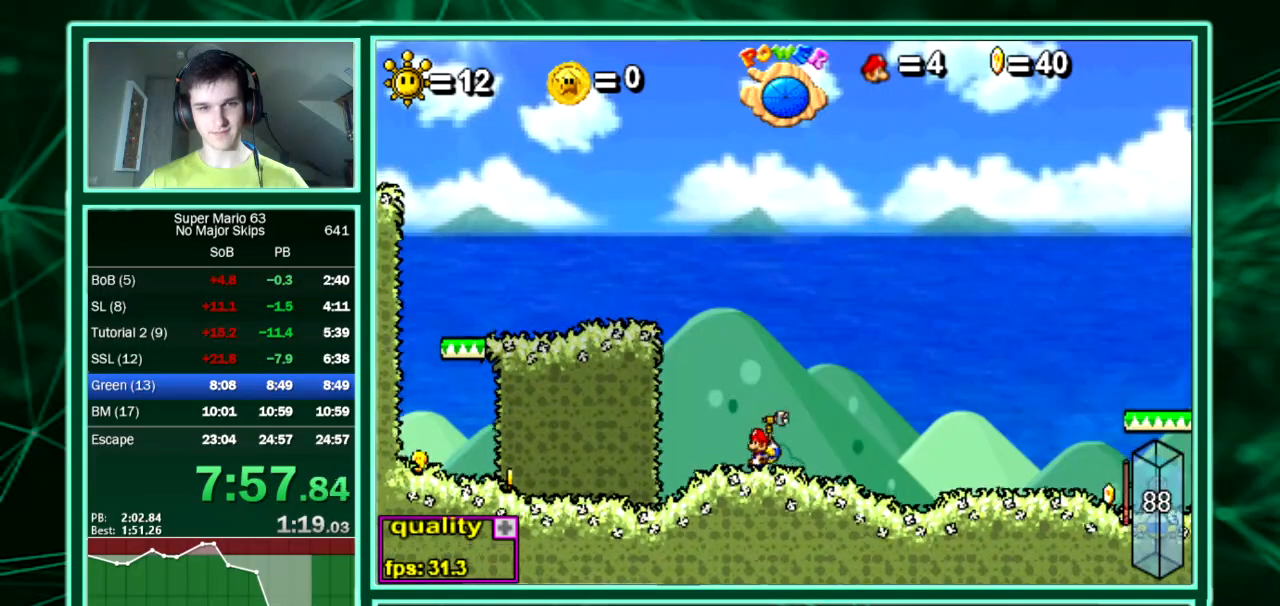
{"keys": [], "events": []}
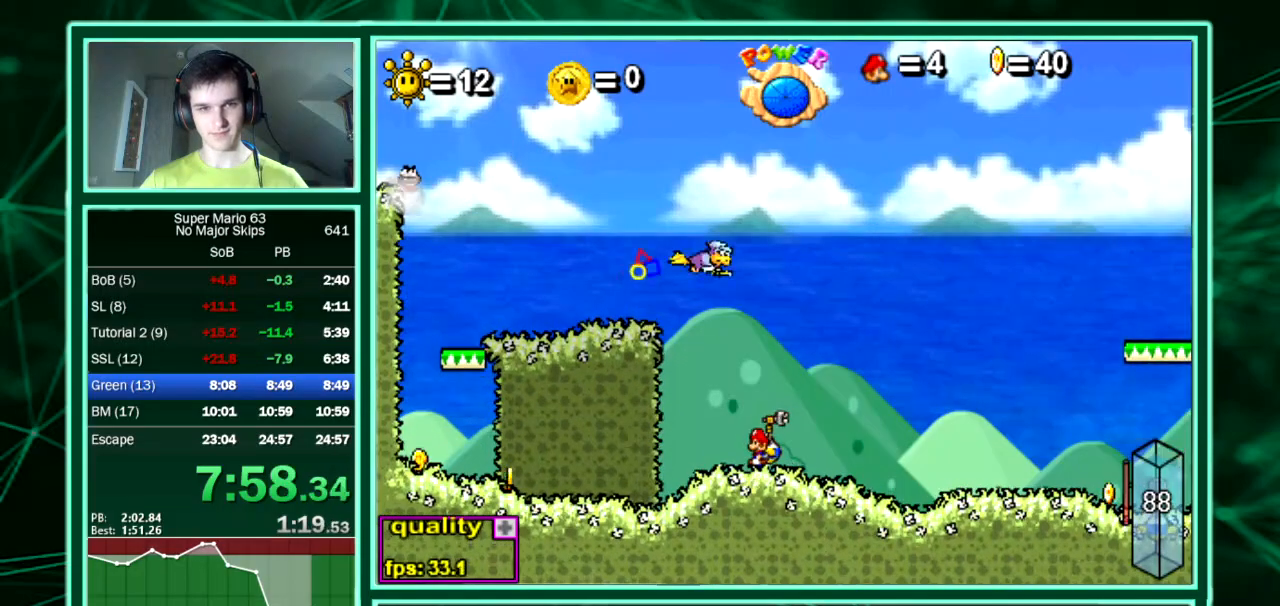
{"keys": ["left"], "events": [[471, "left", "down"]]}
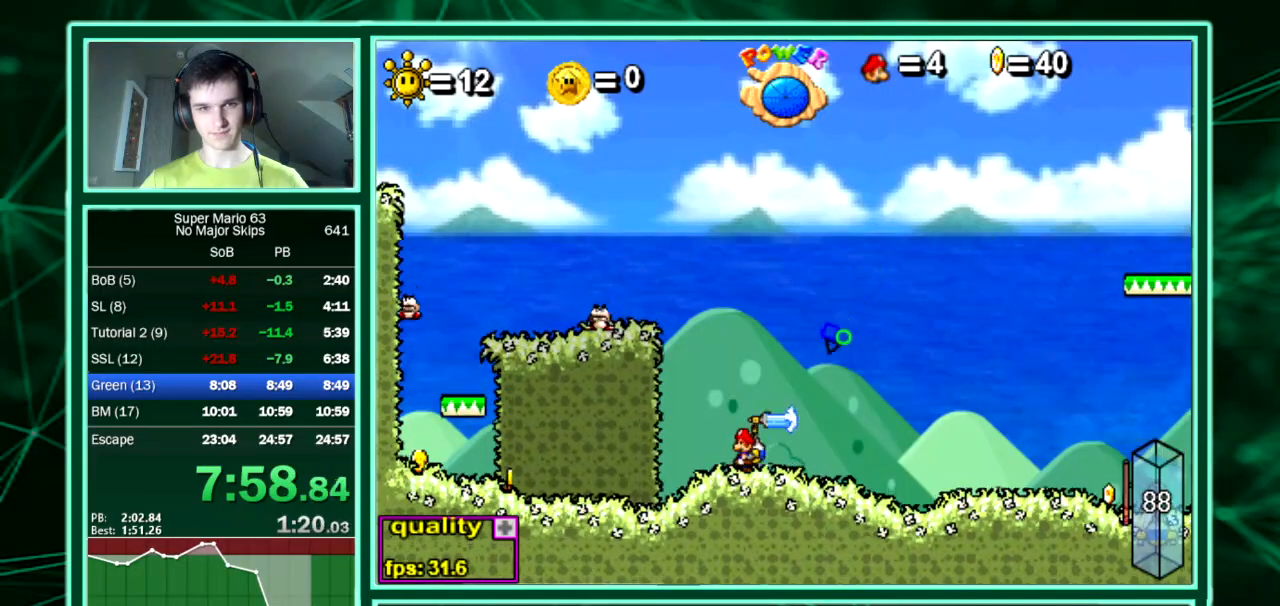
{"keys": ["left"], "events": []}
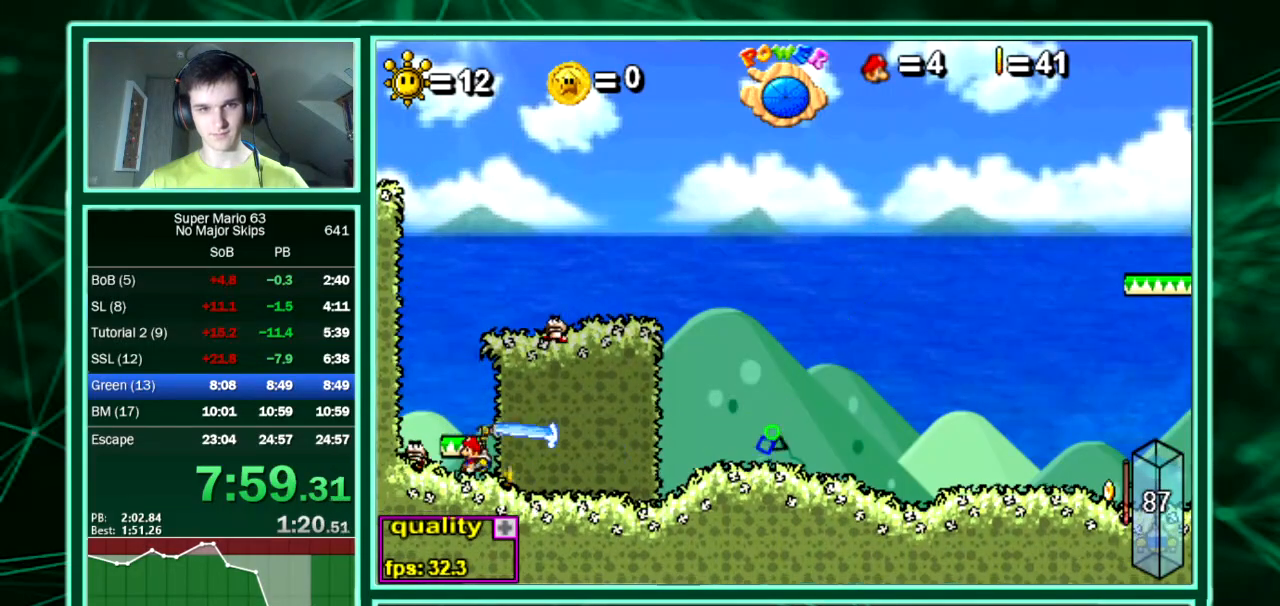
{"keys": ["right"], "events": [[67, "left", "up"], [67, "right", "down"]]}
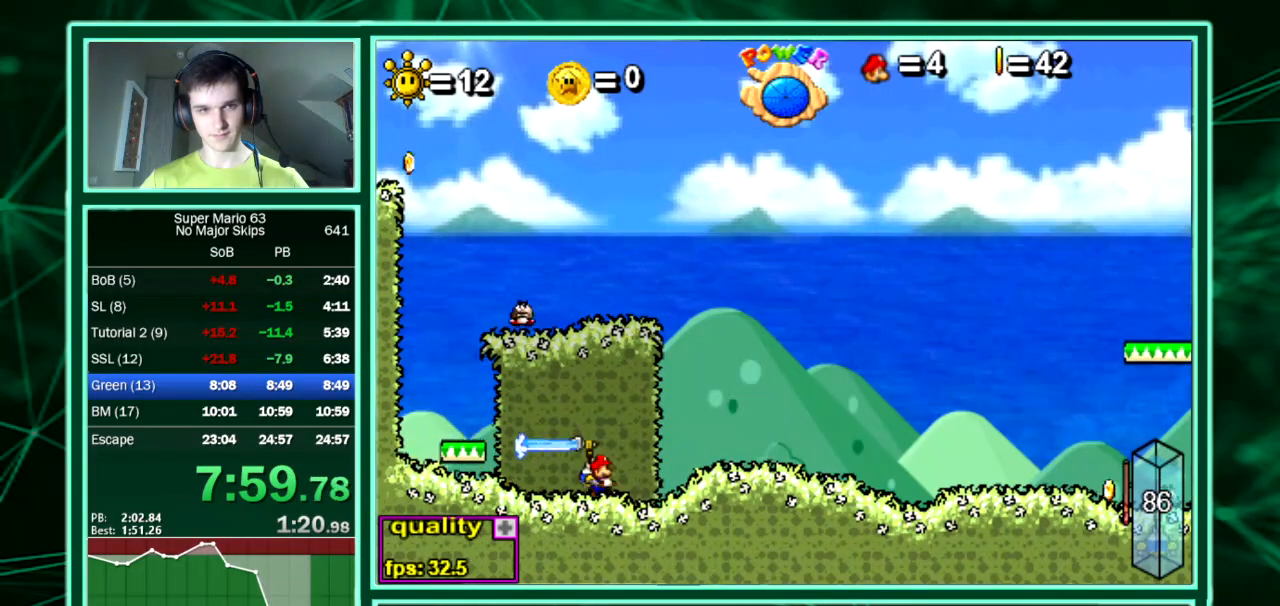
{"keys": ["right"], "events": [[201, "left", "down"], [268, "right", "up"], [369, "left", "up"], [403, "right", "down"]]}
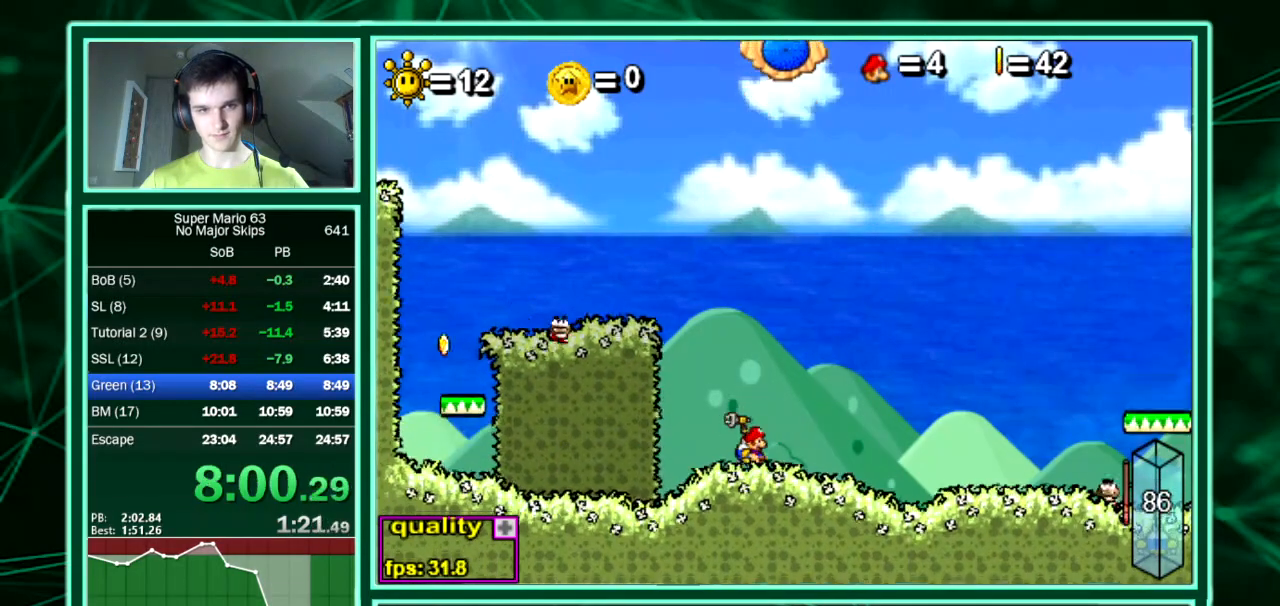
{"keys": [], "events": [[33, "right", "up"]]}
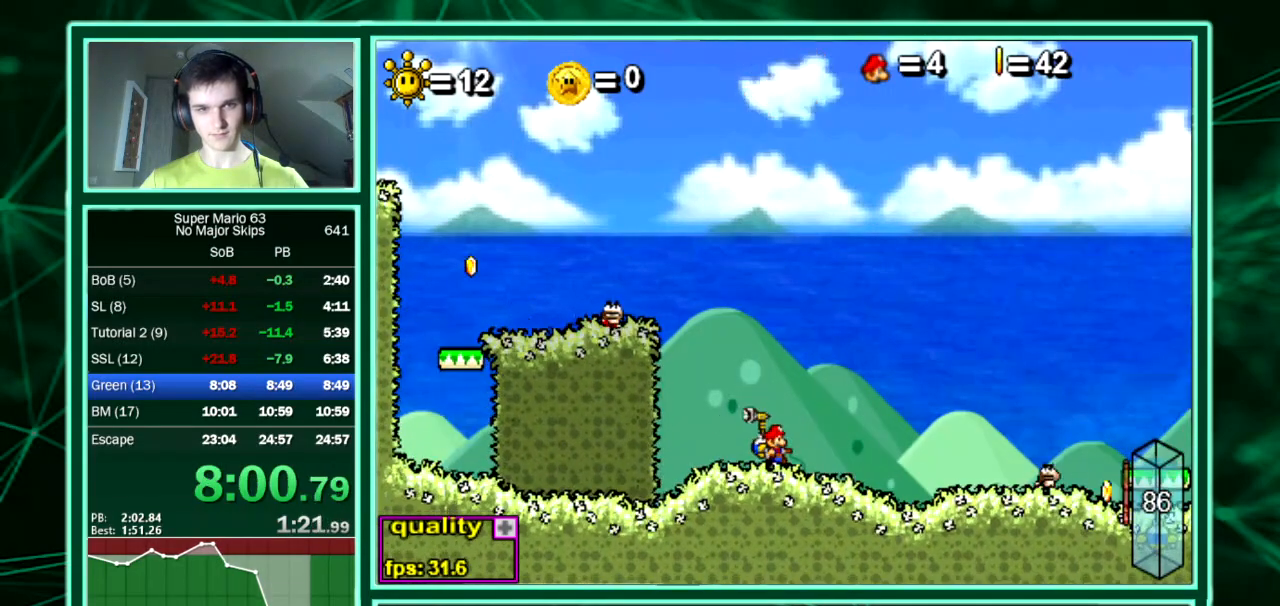
{"keys": [], "events": []}
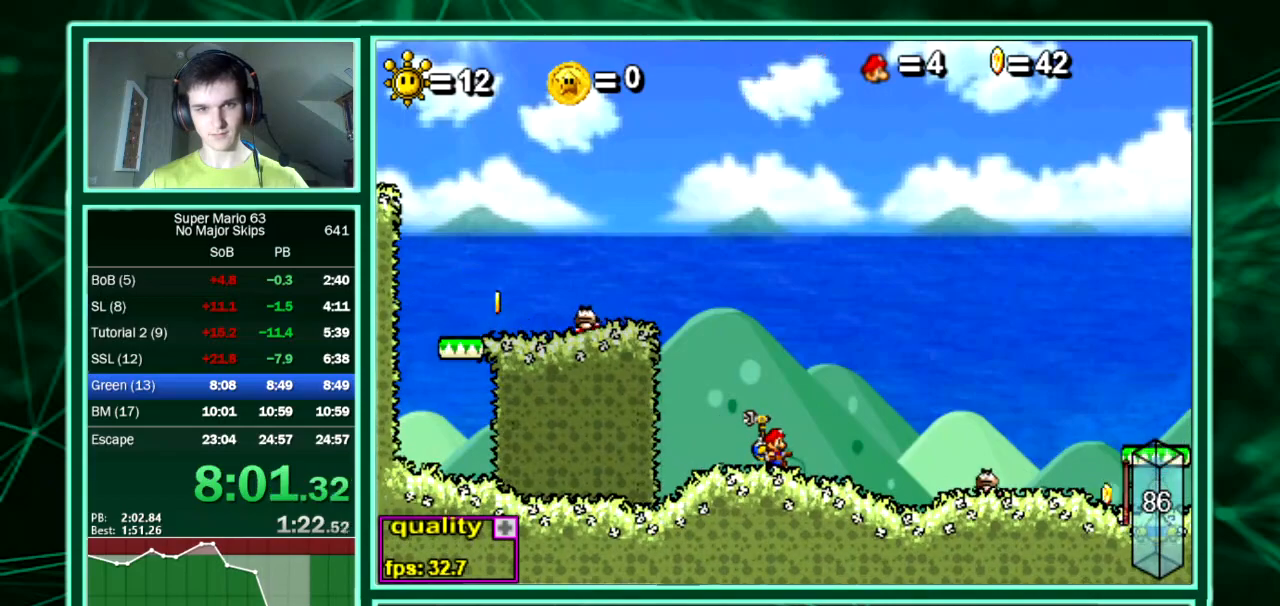
{"keys": ["right"], "events": [[236, "right", "down"]]}
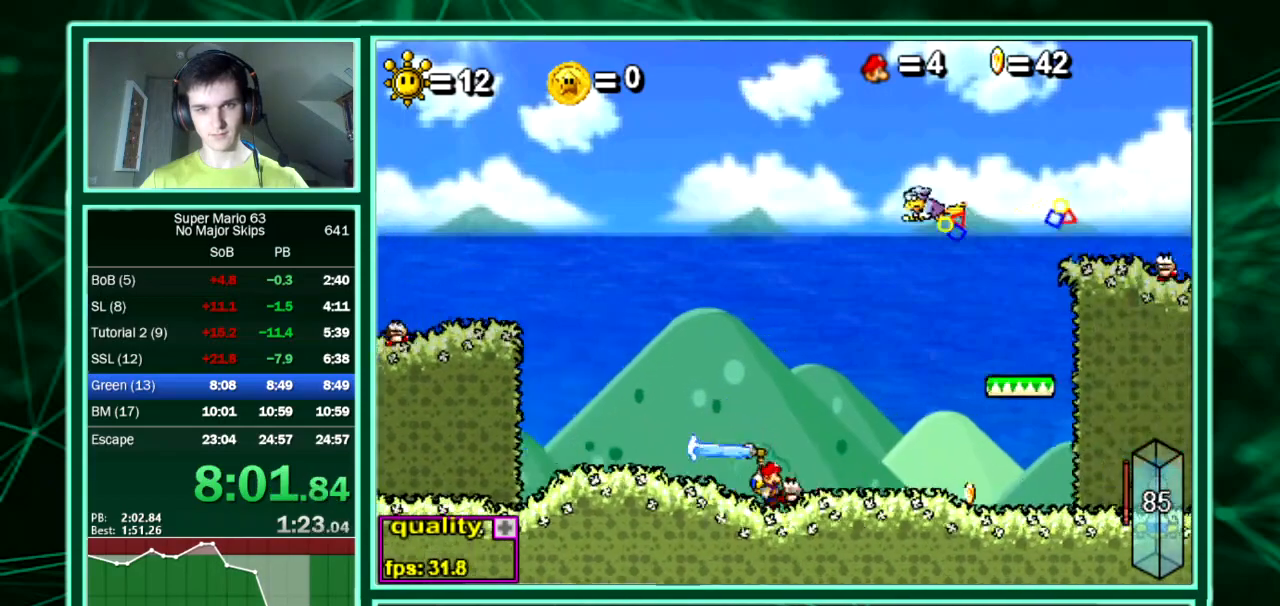
{"keys": [], "events": [[201, "left", "down"], [201, "right", "up"], [336, "left", "up"]]}
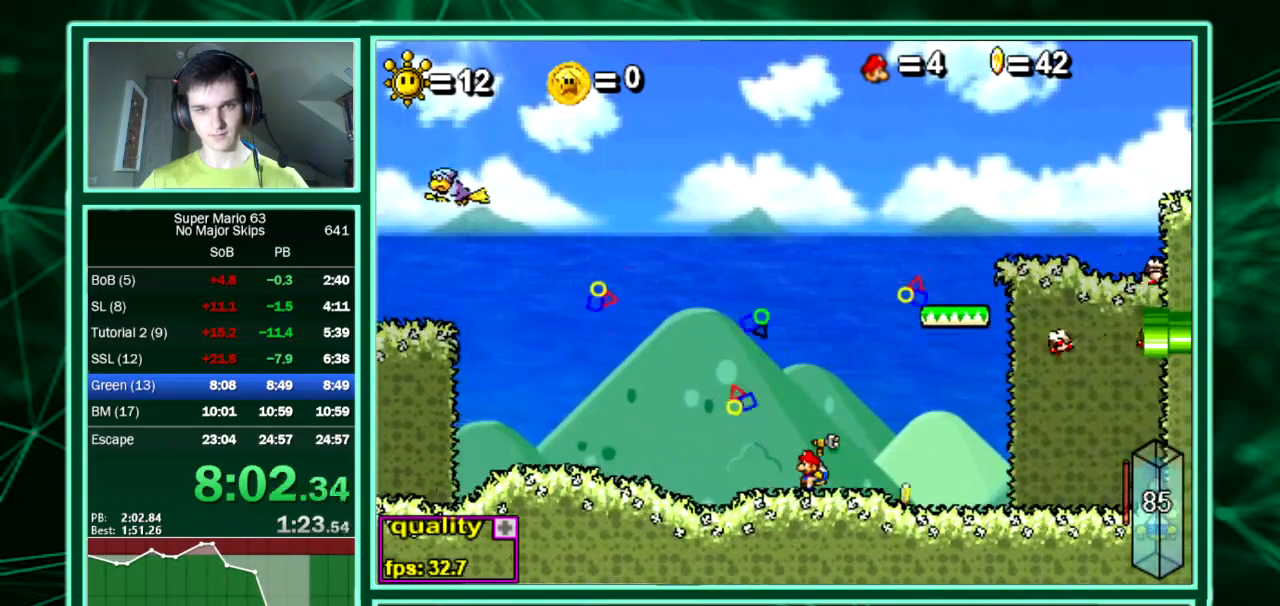
{"keys": ["right"], "events": [[168, "right", "down"]]}
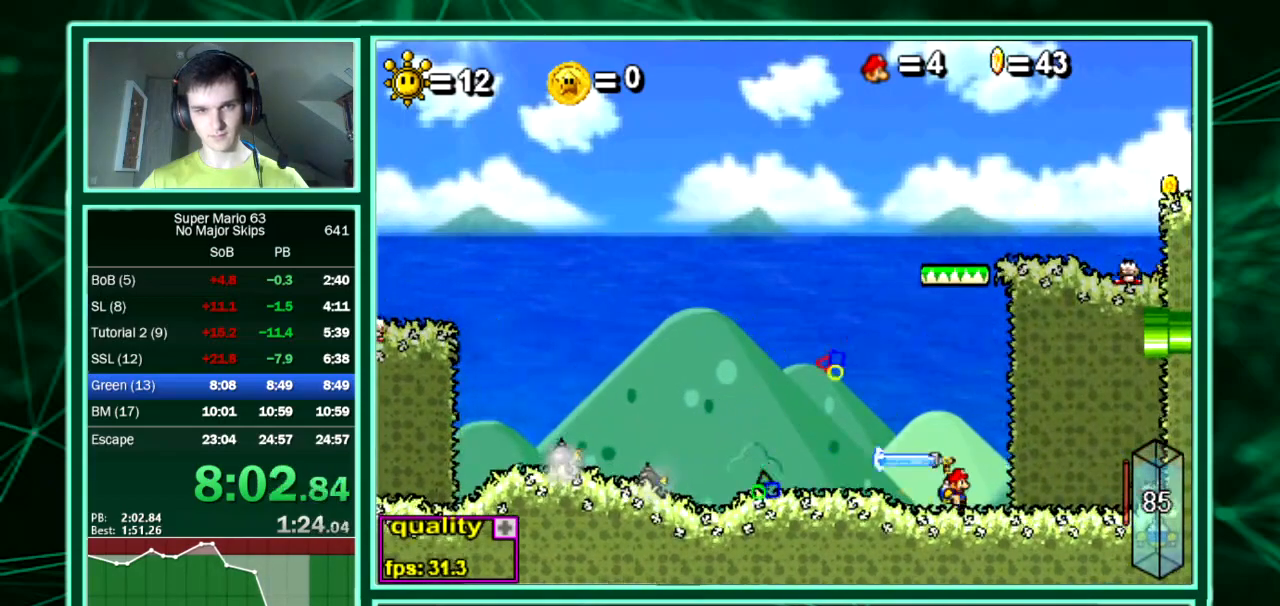
{"keys": ["right"], "events": [[101, "left", "down"], [101, "right", "up"], [168, "left", "up"], [471, "right", "down"]]}
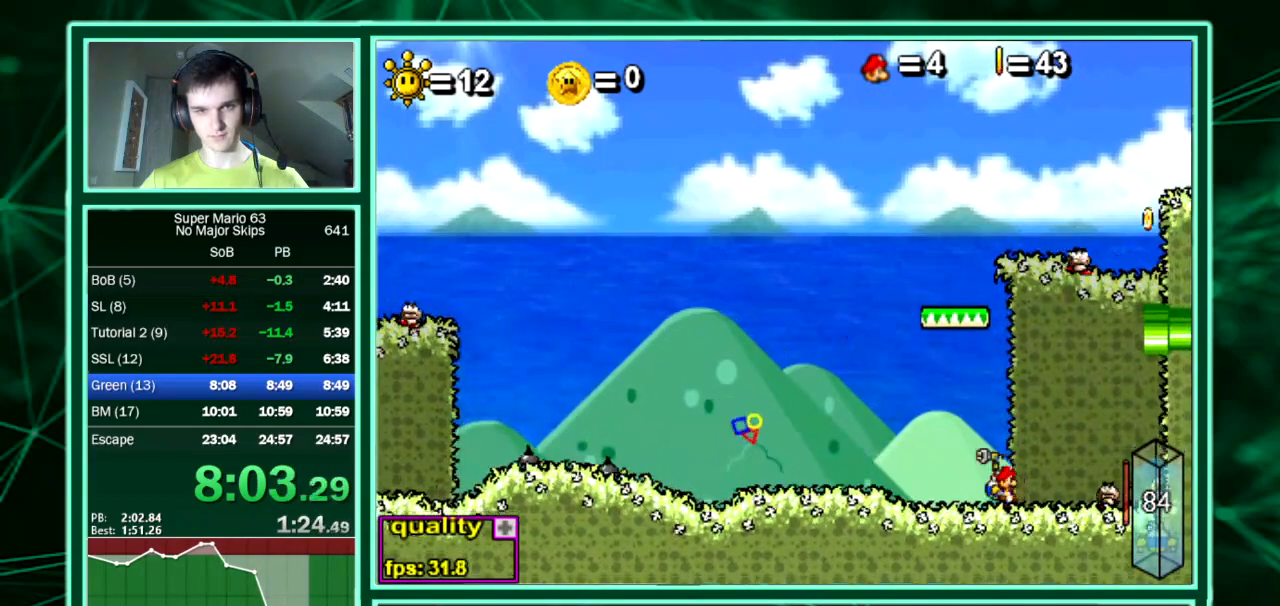
{"keys": ["left"], "events": [[168, "left", "down"], [168, "right", "up"]]}
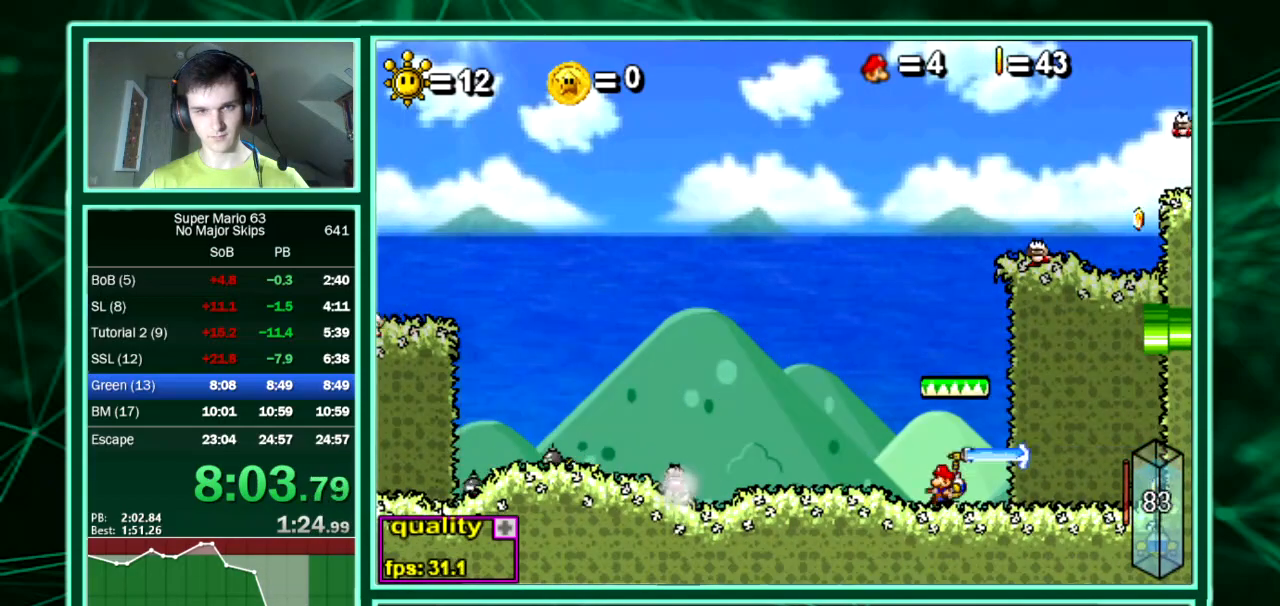
{"keys": ["left"], "events": []}
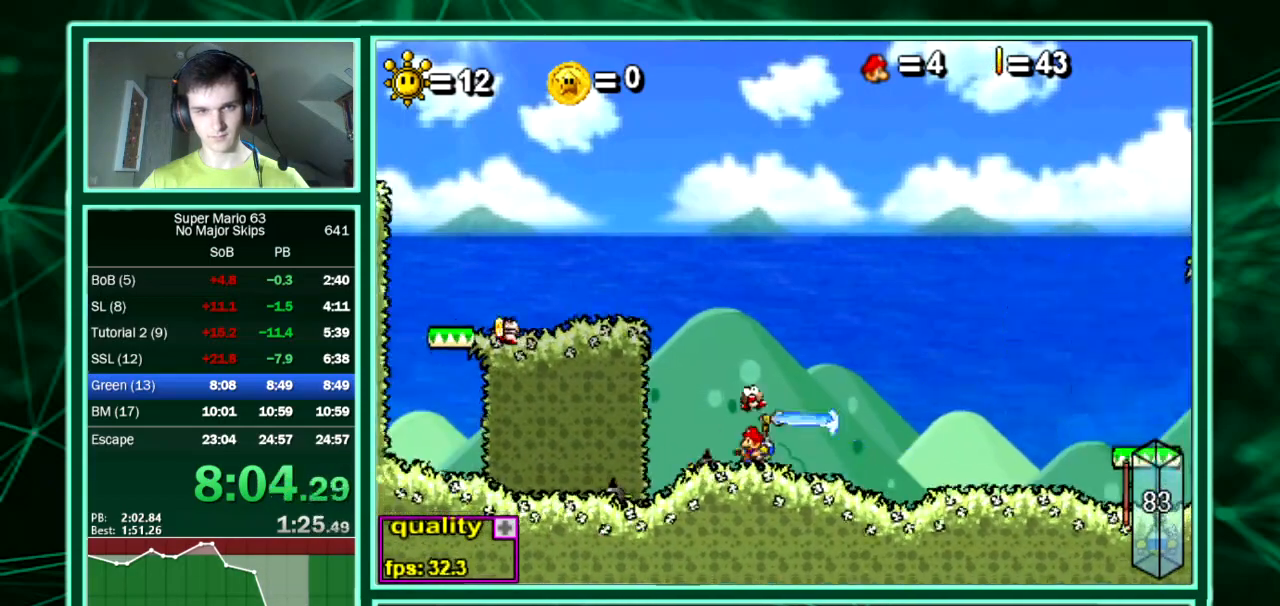
{"keys": ["right"], "events": [[134, "right", "down"], [168, "left", "up"]]}